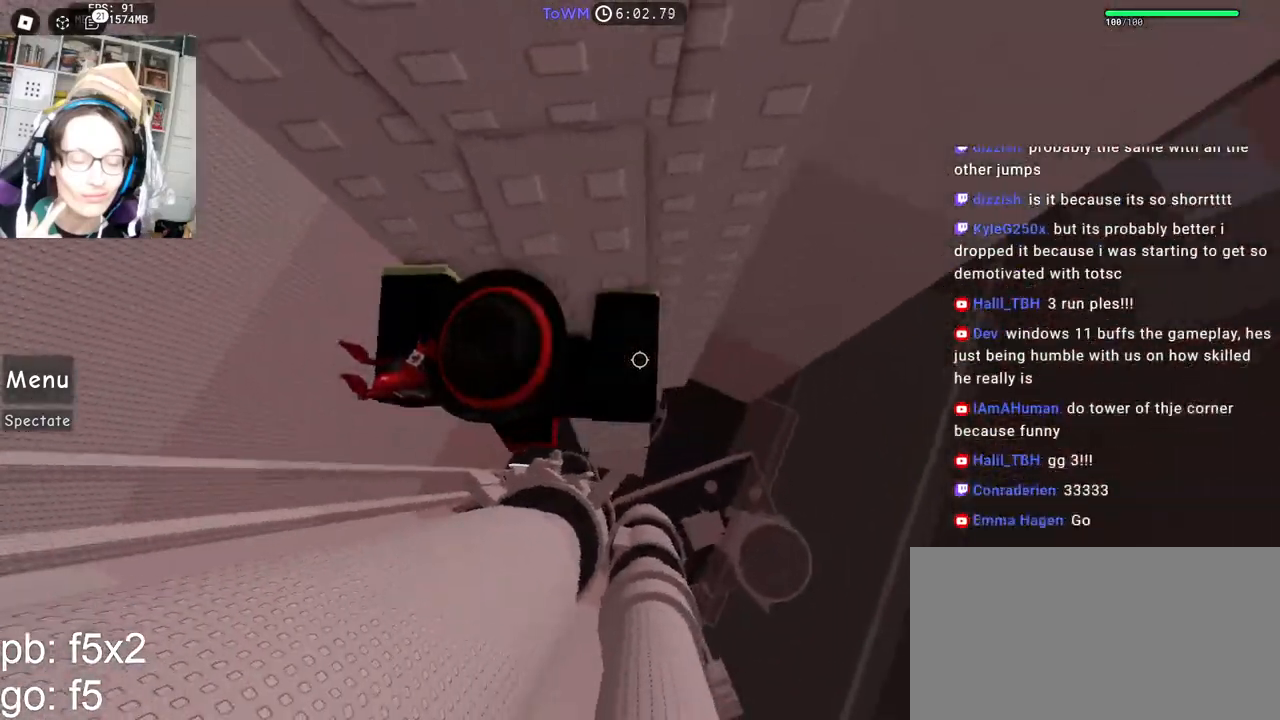
Gameplay with keyboard and mouse; each line is a JSON object with the keys and mouse buttons held at the frame after it. "events" lists presses ("down") and releases ("up") of "a", "ctrl", "d", "e", "q", "s", "shift", "space", "w", "mouse_left", "mouse_wheel", "mouse_right", "mouse_mb4" and "mouse_mb5" between this image and that frame as [ms after this image, input, new state], when the widget could be followed in between. "mouse_left", "mouse_wheel", "mouse_right", "mouse_mb4", "mouse_mb5" = the "left", "wheel", "right", "mb4", "mb5" buttons of the "mouse" list. No other keys are recorded. "wheel" means that the mouse wheel is clicked or scrolled. Mouse movement is not recorded.
{"keys": [], "mouse": ["right"], "events": [[17, "w", "down"], [100, "d", "up"], [100, "w", "up"], [200, "d", "down"], [267, "d", "up"], [400, "d", "down"], [400, "w", "down"], [467, "d", "up"], [467, "w", "up"]]}
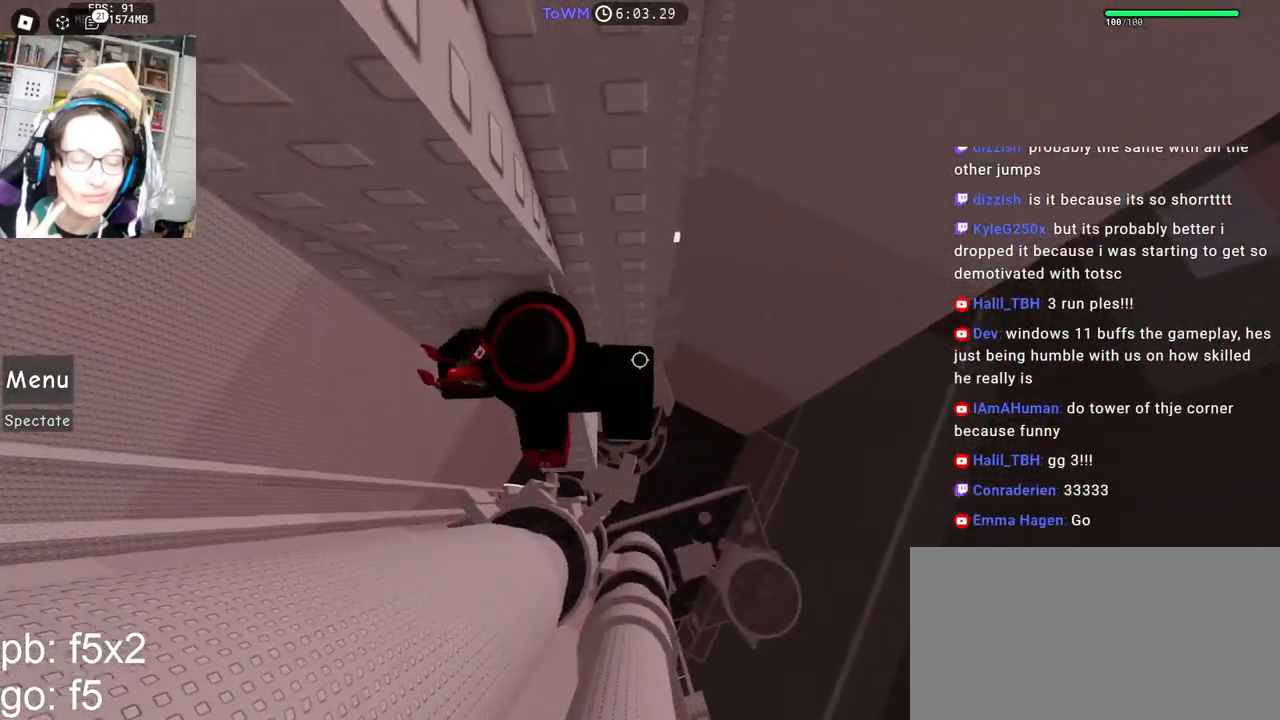
{"keys": ["shift"], "mouse": ["right"], "events": [[84, "w", "down"], [100, "d", "down"], [134, "d", "up"], [150, "w", "up"], [267, "d", "down"], [267, "w", "down"], [300, "d", "up"], [317, "w", "up"], [450, "shift", "down"]]}
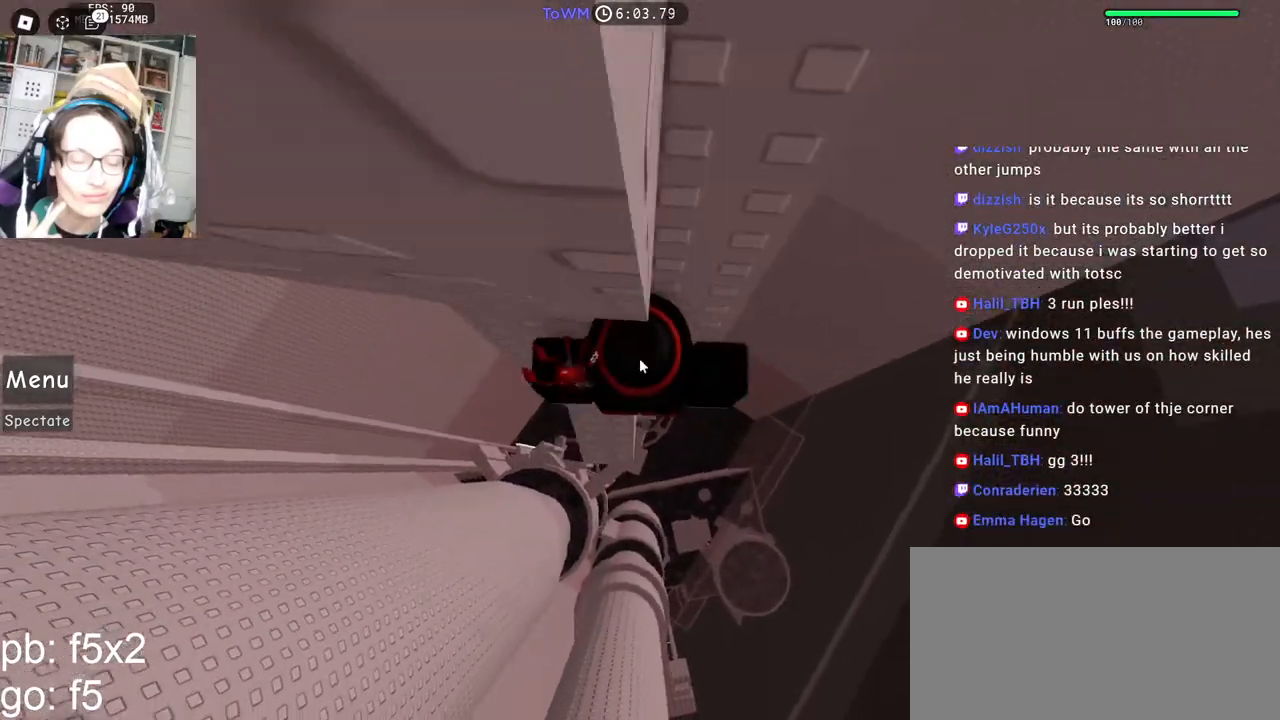
{"keys": [], "mouse": ["right"], "events": [[100, "shift", "up"], [417, "shift", "down"], [500, "shift", "up"]]}
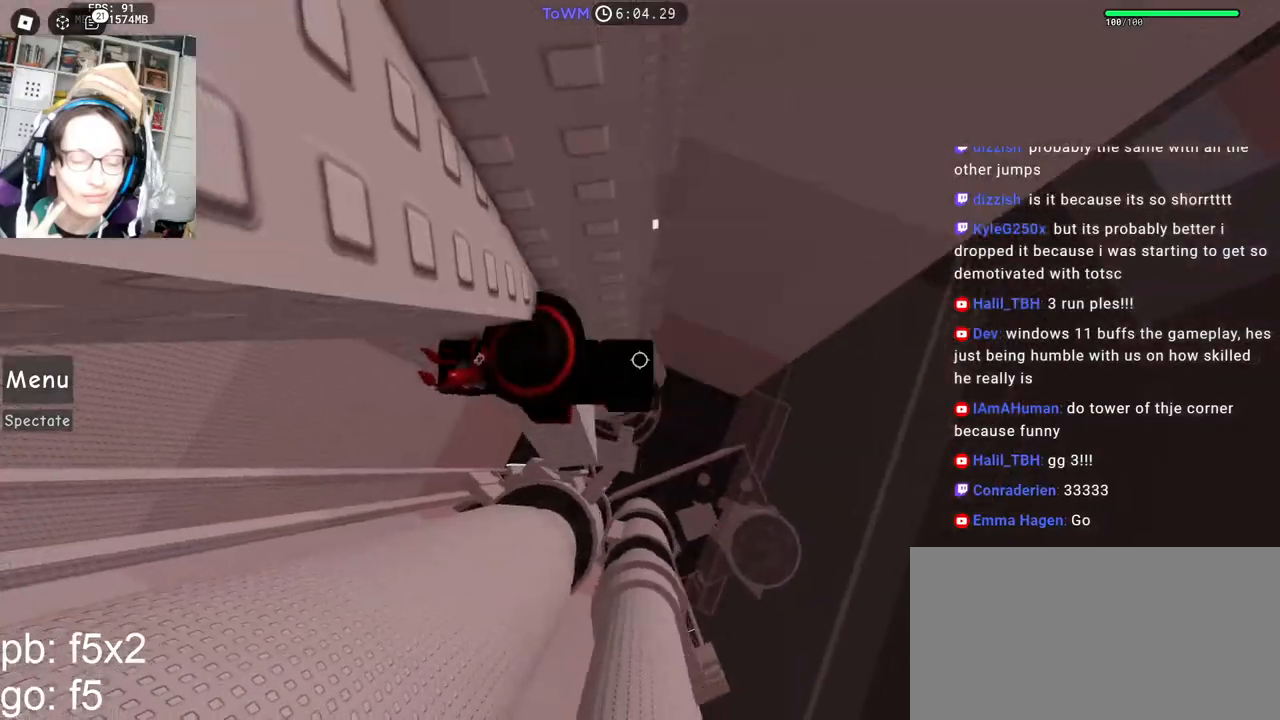
{"keys": ["d"], "mouse": ["right"], "events": [[100, "d", "down"], [234, "space", "down"], [317, "space", "up"]]}
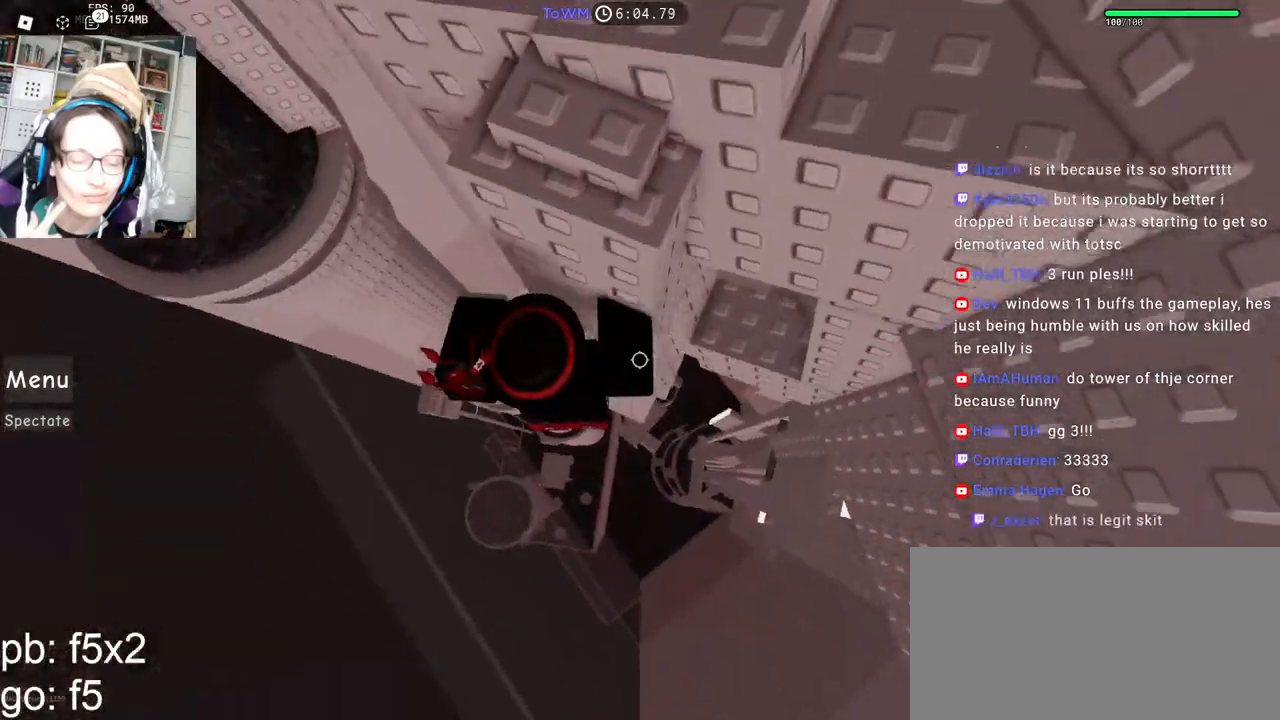
{"keys": [], "mouse": ["right"], "events": [[317, "shift", "down"], [350, "d", "up"], [417, "shift", "up"]]}
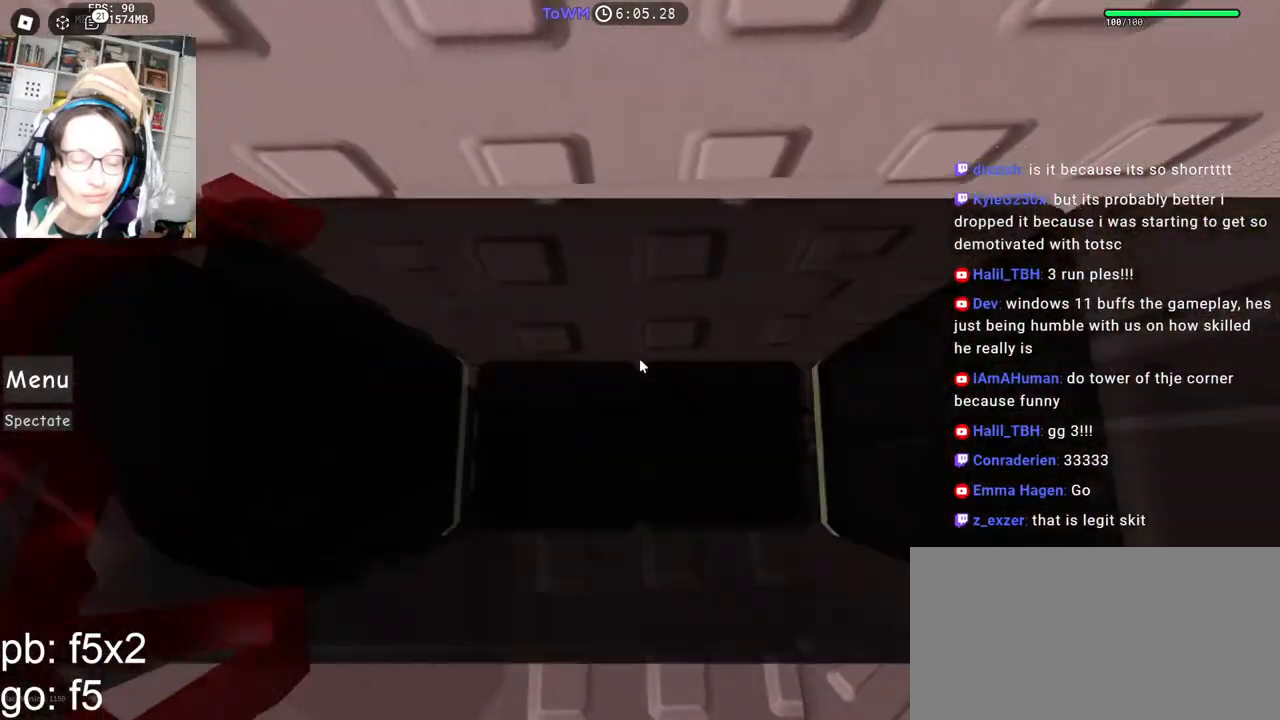
{"keys": [], "mouse": ["right"], "events": [[117, "a", "down"], [117, "s", "down"], [184, "a", "up"], [184, "s", "up"], [350, "w", "down"], [417, "w", "up"]]}
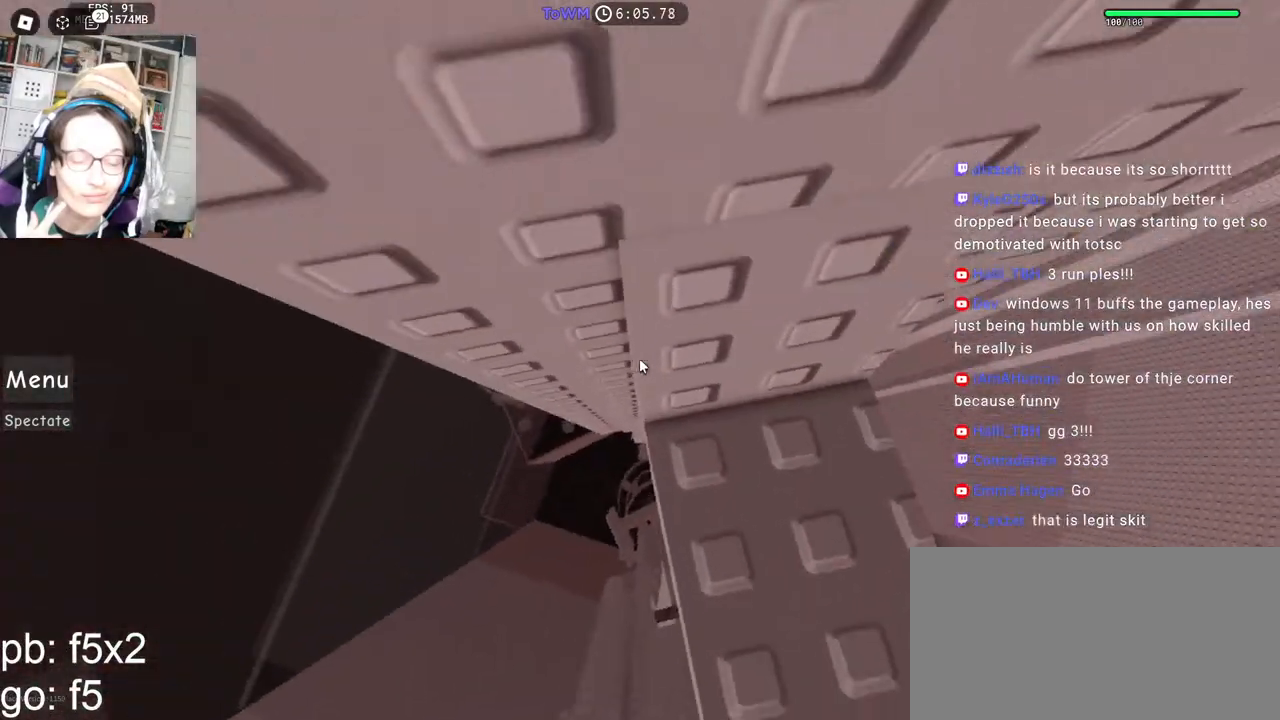
{"keys": [], "mouse": ["right"], "events": [[34, "s", "down"], [100, "s", "up"], [234, "w", "down"], [267, "w", "up"], [400, "s", "down"], [450, "s", "up"]]}
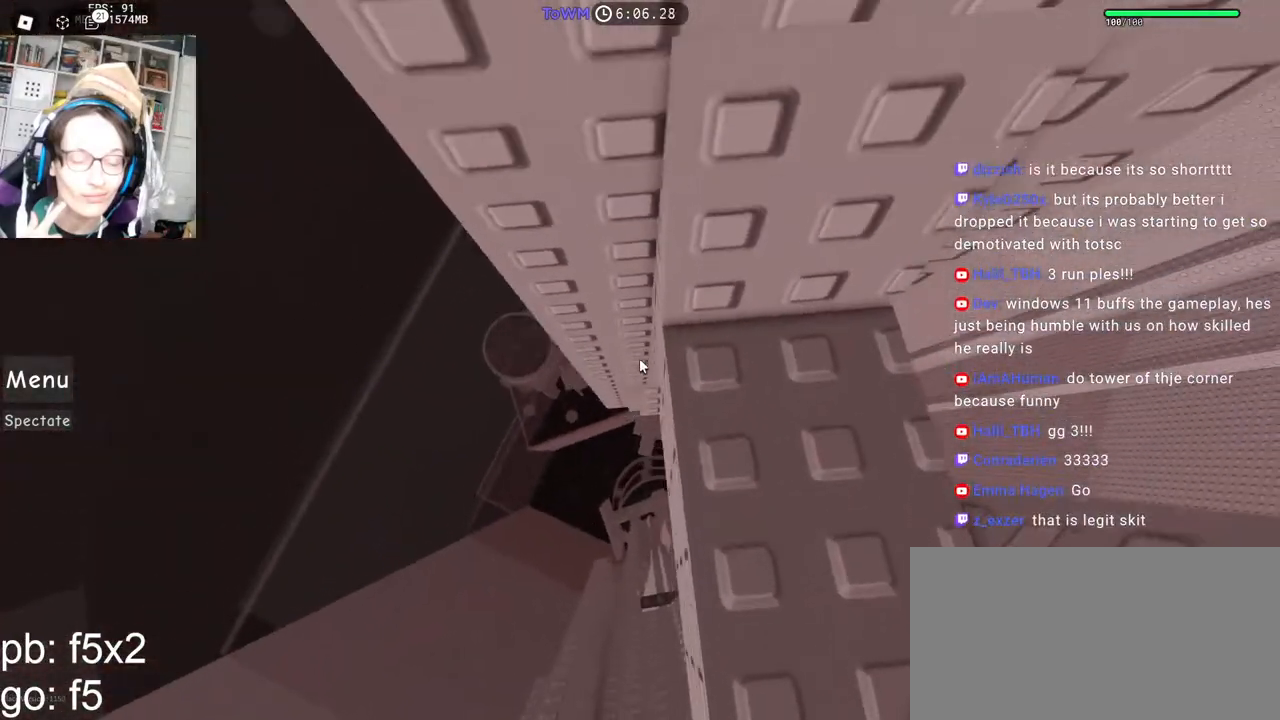
{"keys": ["w"], "mouse": ["right"], "events": [[100, "w", "down"], [150, "w", "up"], [284, "s", "down"], [334, "s", "up"], [467, "w", "down"]]}
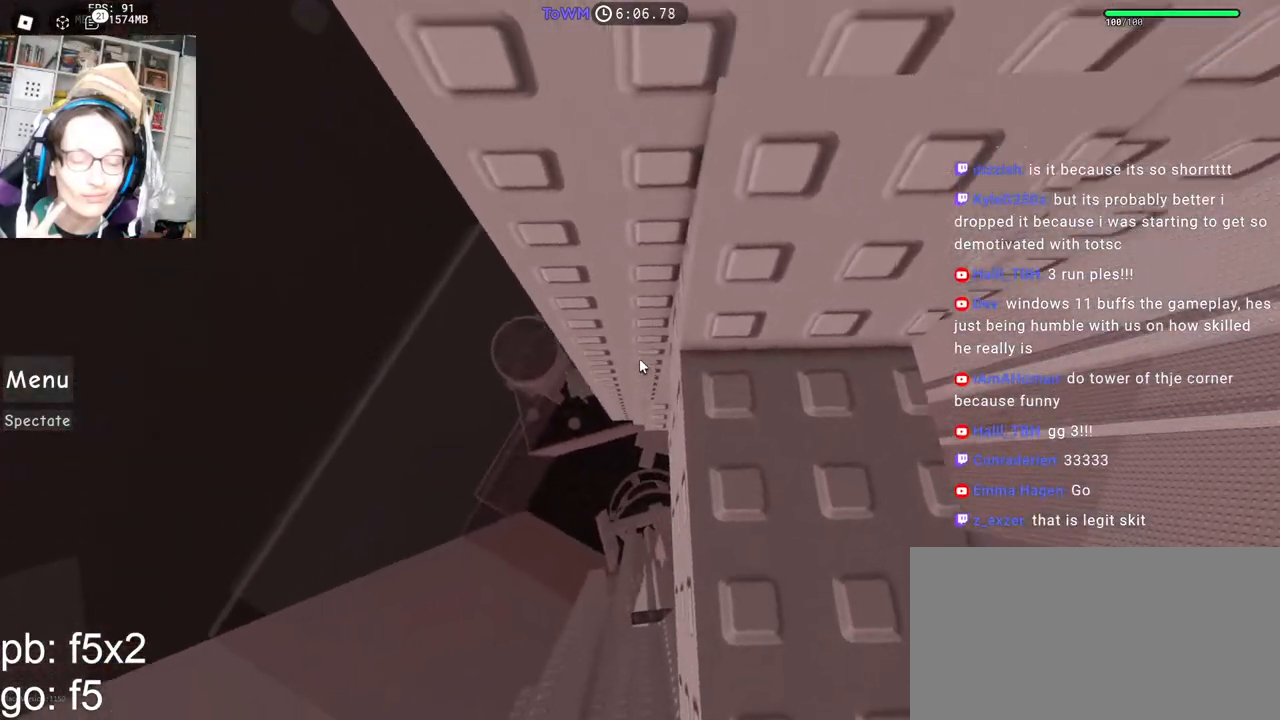
{"keys": ["w"], "mouse": ["right"], "events": [[17, "w", "up"], [150, "s", "down"], [184, "s", "up"], [334, "w", "down"], [417, "space", "down"], [500, "space", "up"]]}
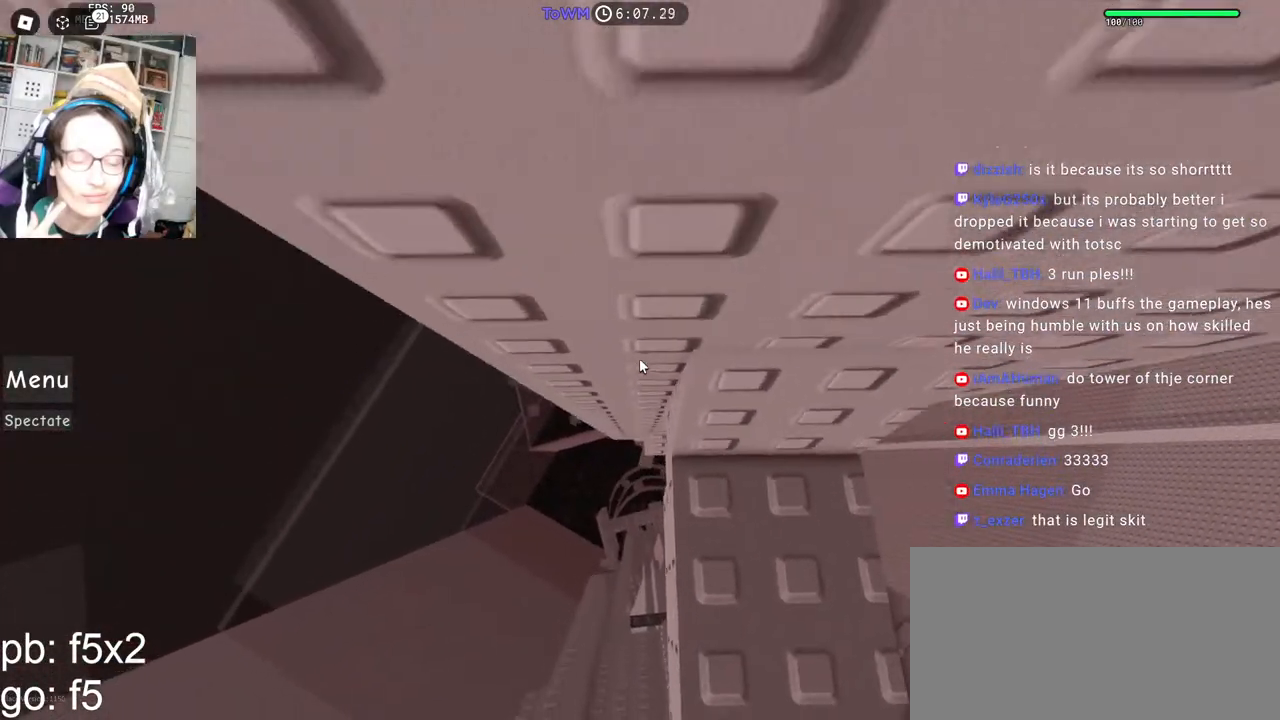
{"keys": ["w"], "mouse": ["right"], "events": []}
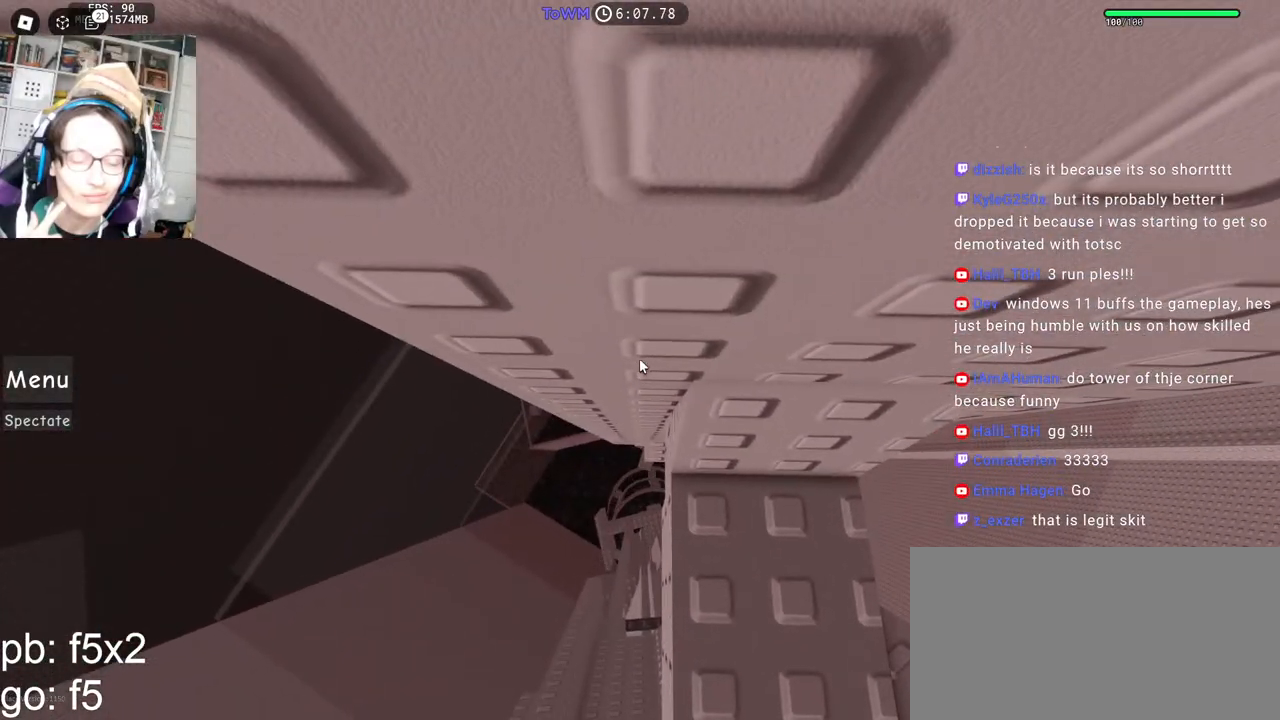
{"keys": ["w"], "mouse": ["right"], "events": []}
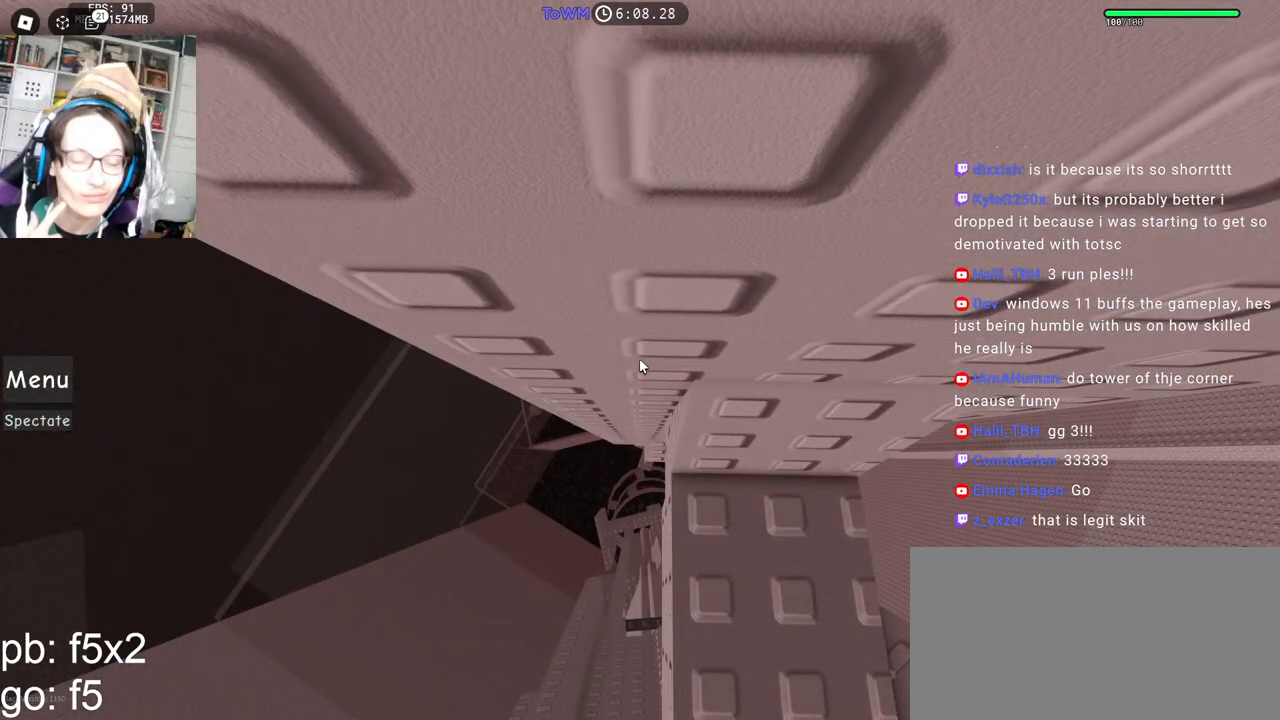
{"keys": [], "mouse": ["right"], "events": [[50, "w", "up"], [200, "mouse_wheel", "down"], [250, "mouse_wheel", "up"]]}
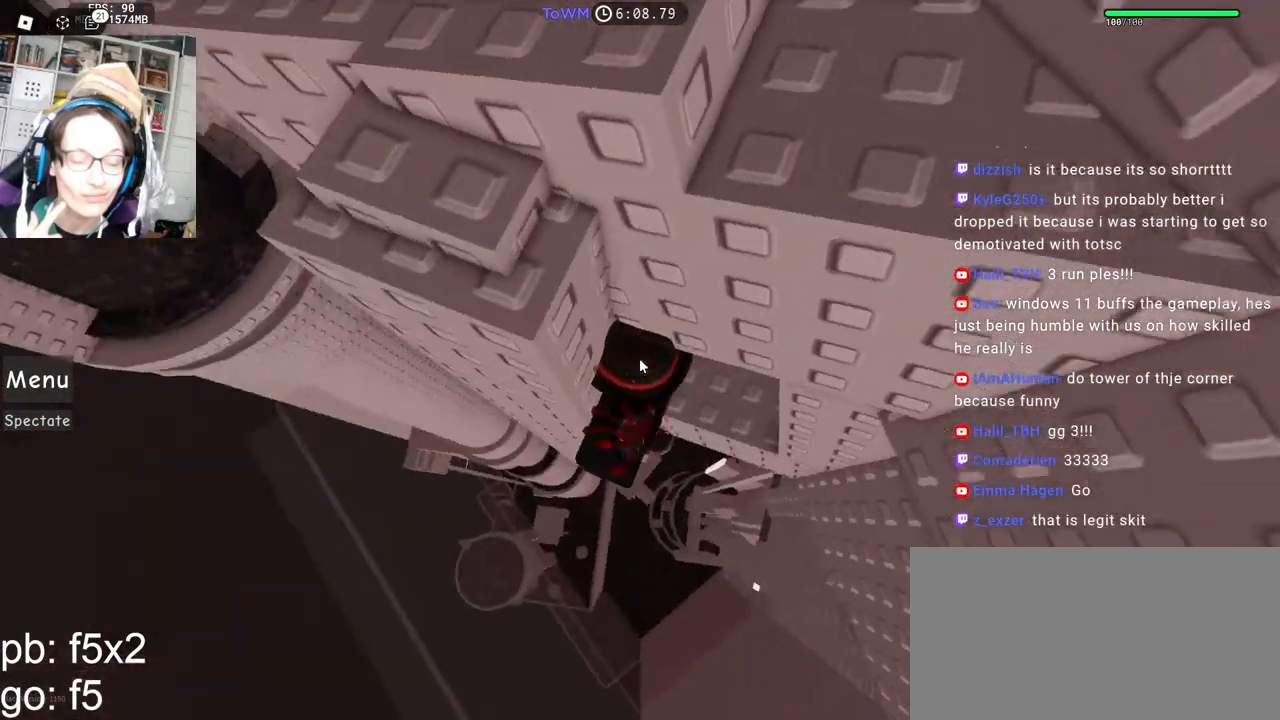
{"keys": ["a", "shift", "space", "w"], "mouse": ["right"], "events": [[250, "s", "down"], [334, "space", "down"], [367, "s", "up"], [384, "shift", "down"], [384, "w", "down"], [400, "a", "down"]]}
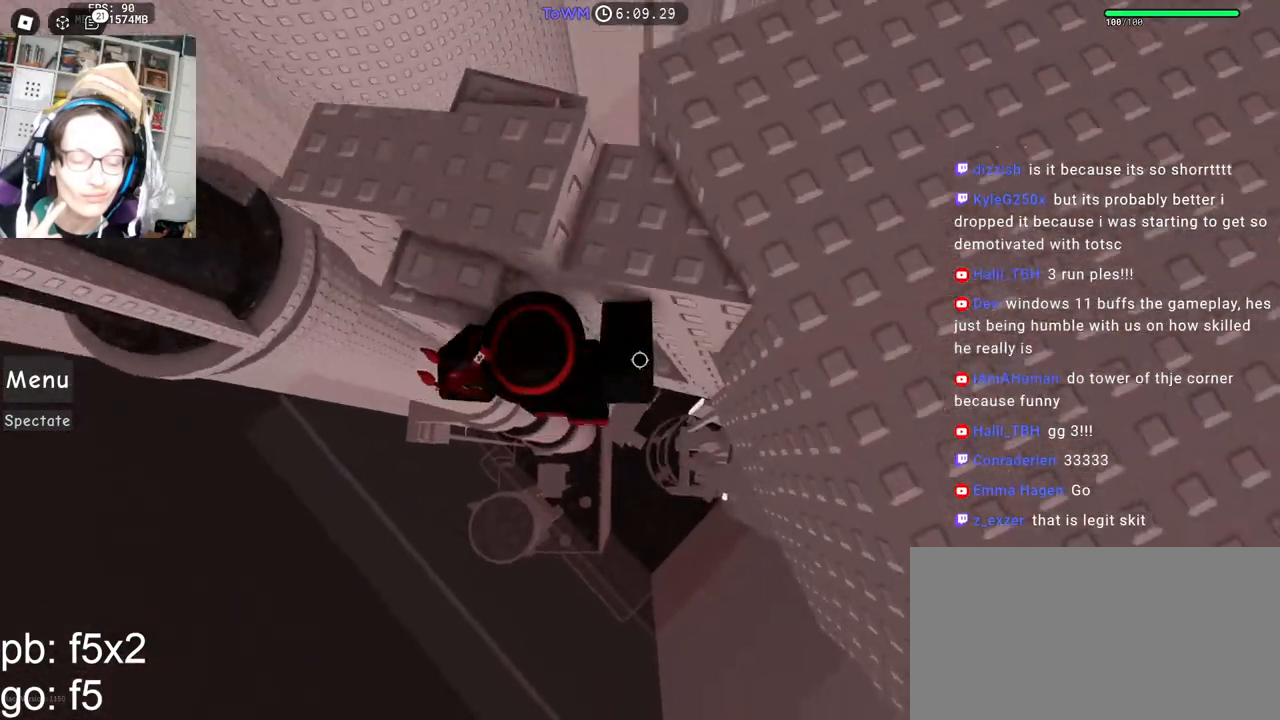
{"keys": [], "mouse": ["right"], "events": [[67, "shift", "up"], [217, "a", "up"], [234, "w", "up"], [284, "shift", "down"], [284, "space", "up"], [400, "shift", "up"]]}
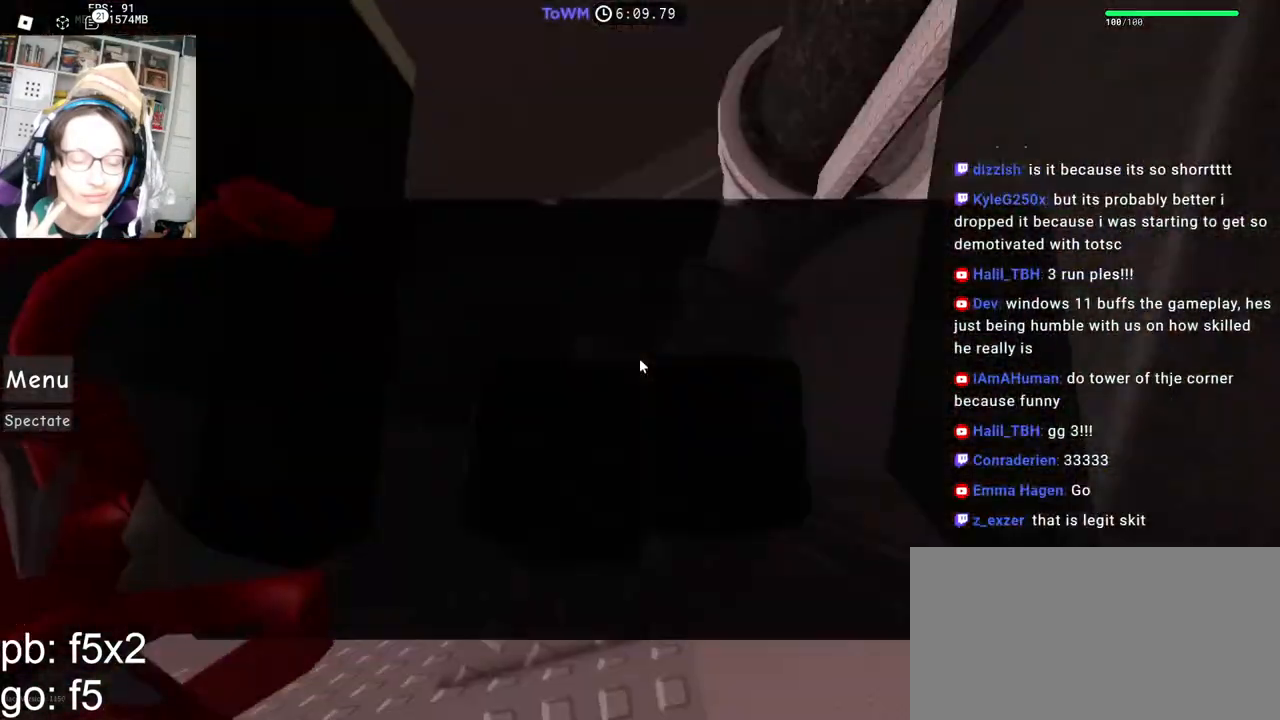
{"keys": ["d"], "mouse": ["right"], "events": [[284, "d", "down"]]}
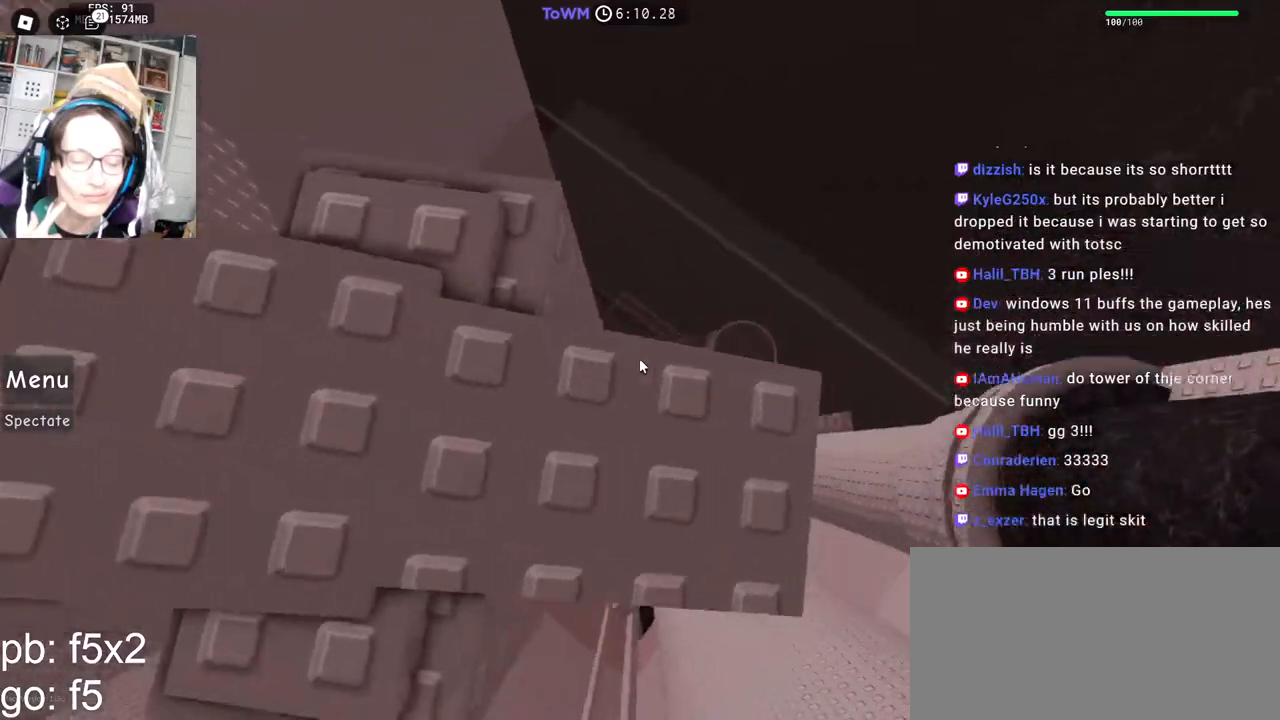
{"keys": [], "mouse": ["right"], "events": [[100, "d", "up"], [134, "space", "down"], [184, "space", "up"], [300, "w", "down"], [334, "w", "up"]]}
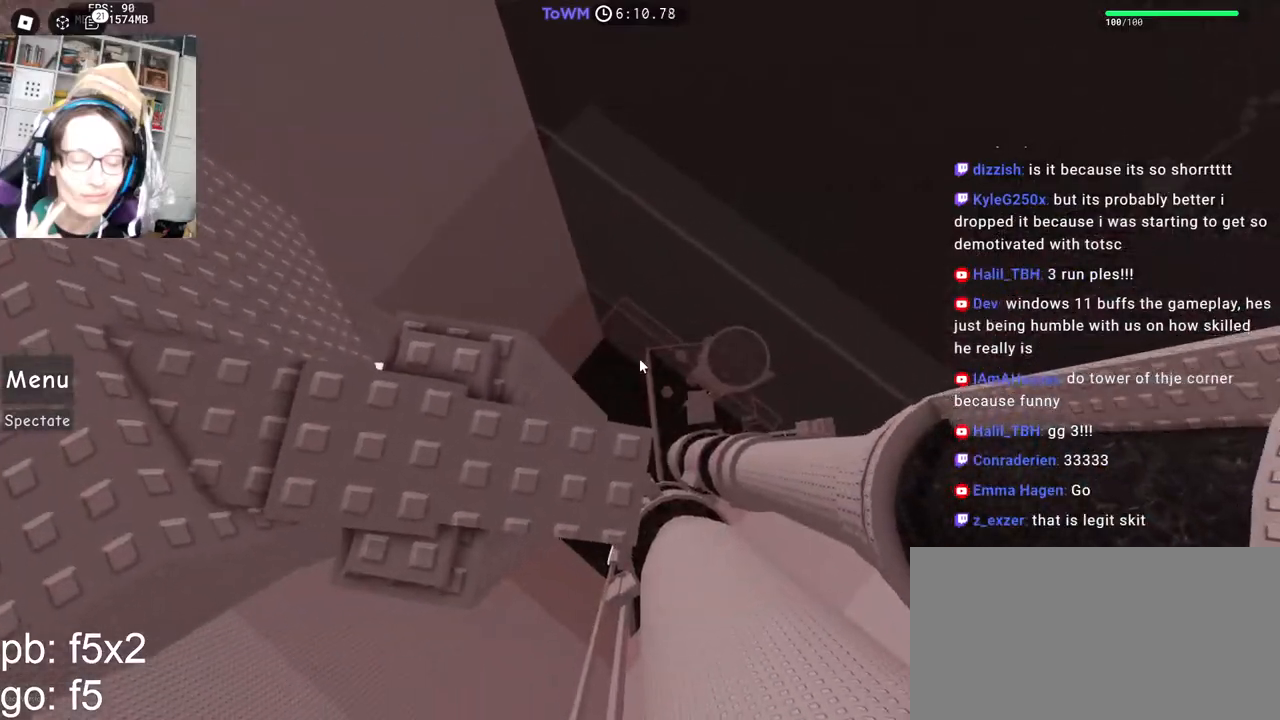
{"keys": [], "mouse": ["right"], "events": [[34, "mouse_wheel", "down"], [100, "mouse_wheel", "up"], [250, "space", "down"], [334, "space", "up"]]}
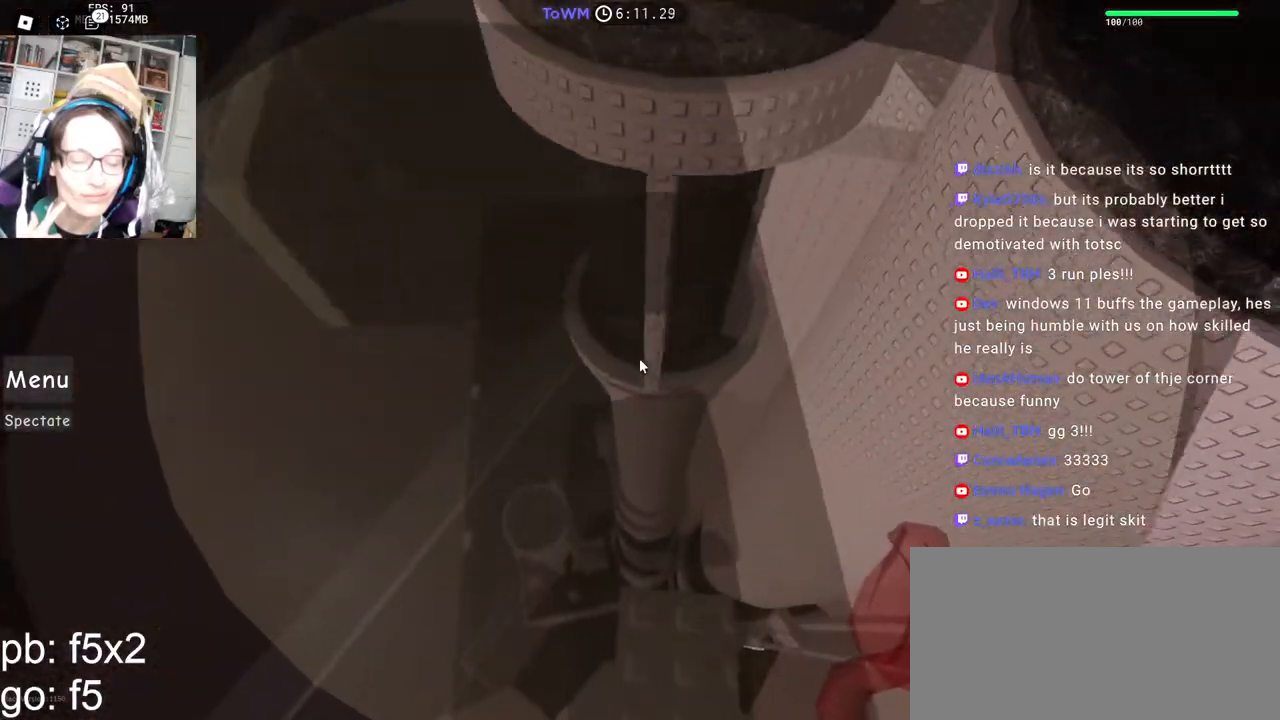
{"keys": [], "mouse": ["right"], "events": []}
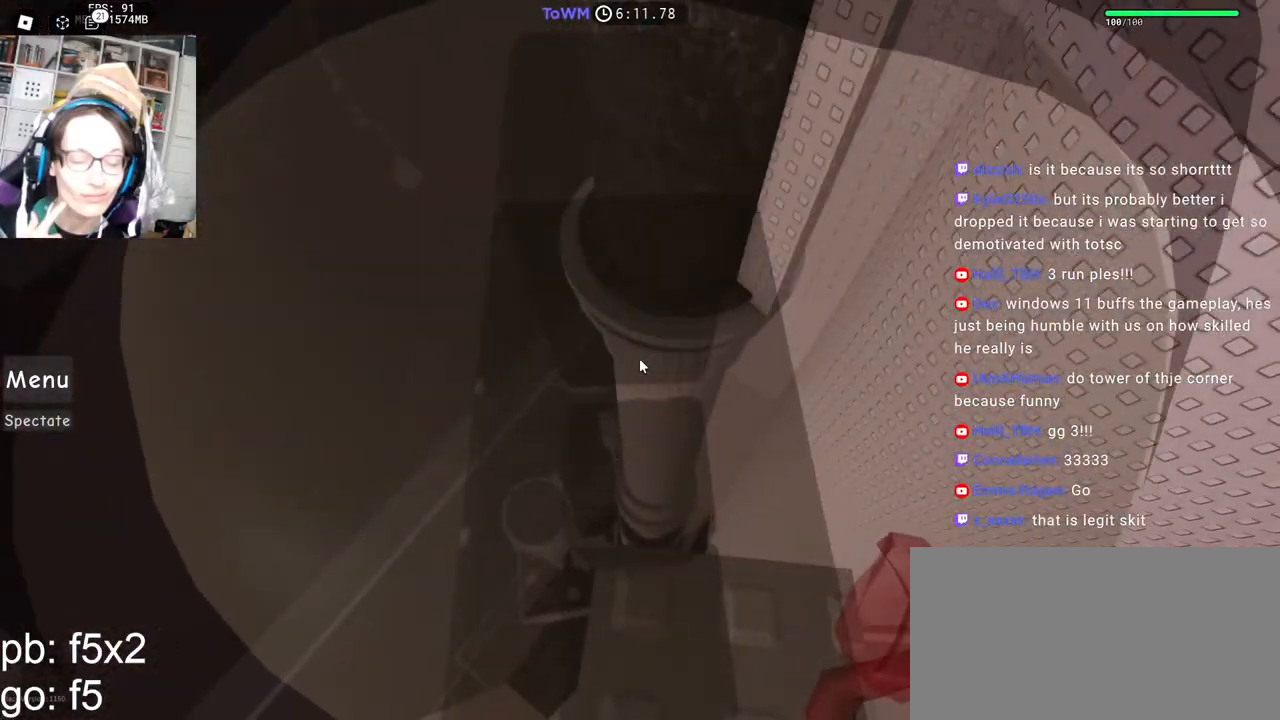
{"keys": [], "mouse": ["right"], "events": []}
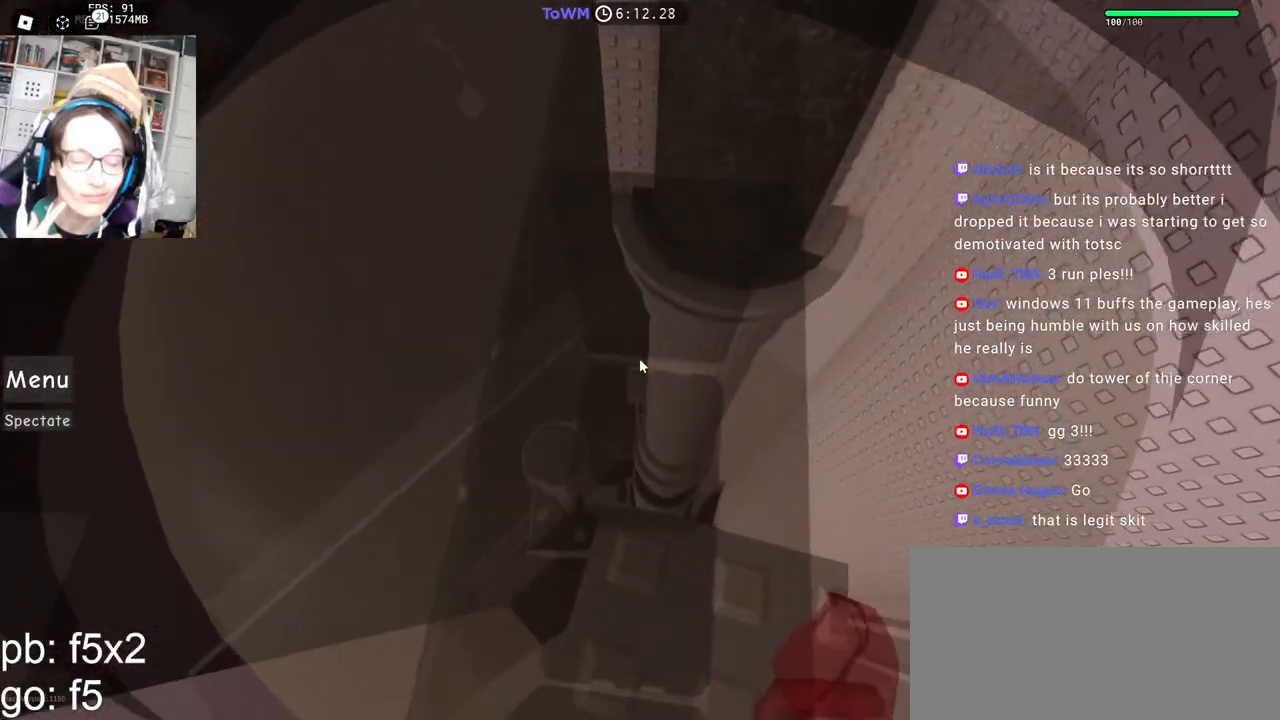
{"keys": ["w"], "mouse": ["right"], "events": [[234, "w", "down"], [350, "space", "down"], [417, "space", "up"]]}
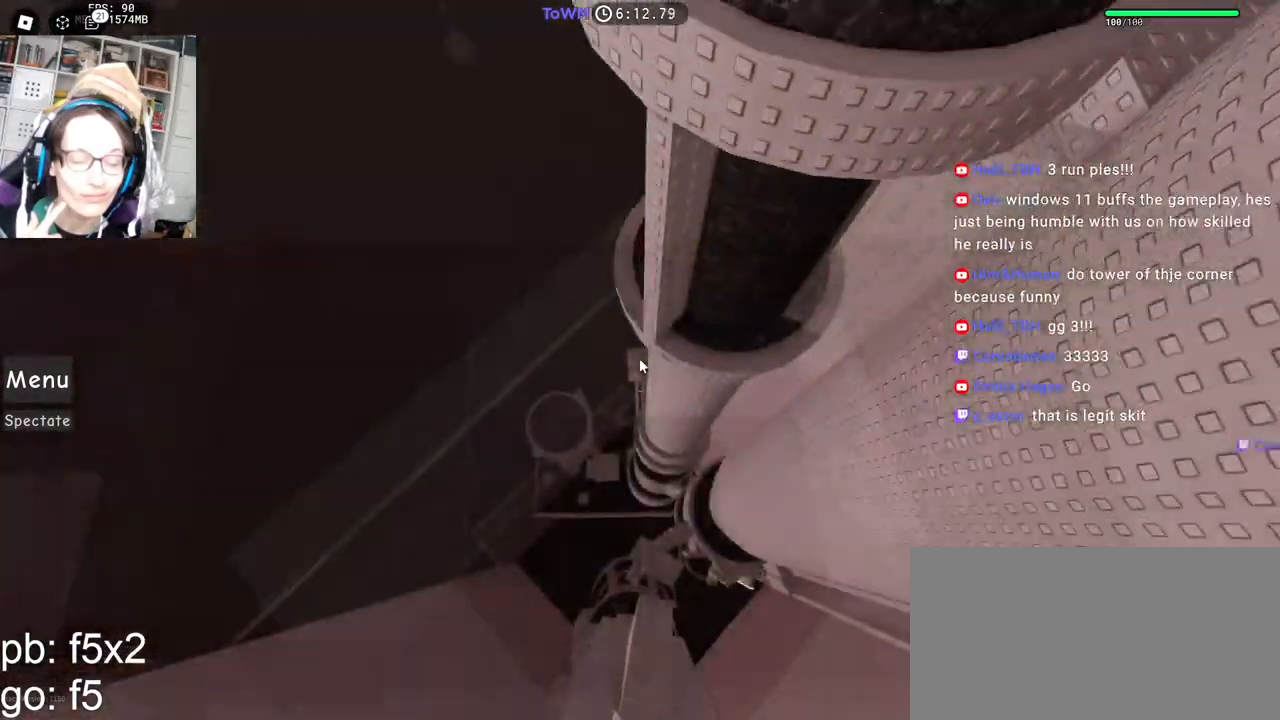
{"keys": ["w"], "mouse": ["right"], "events": []}
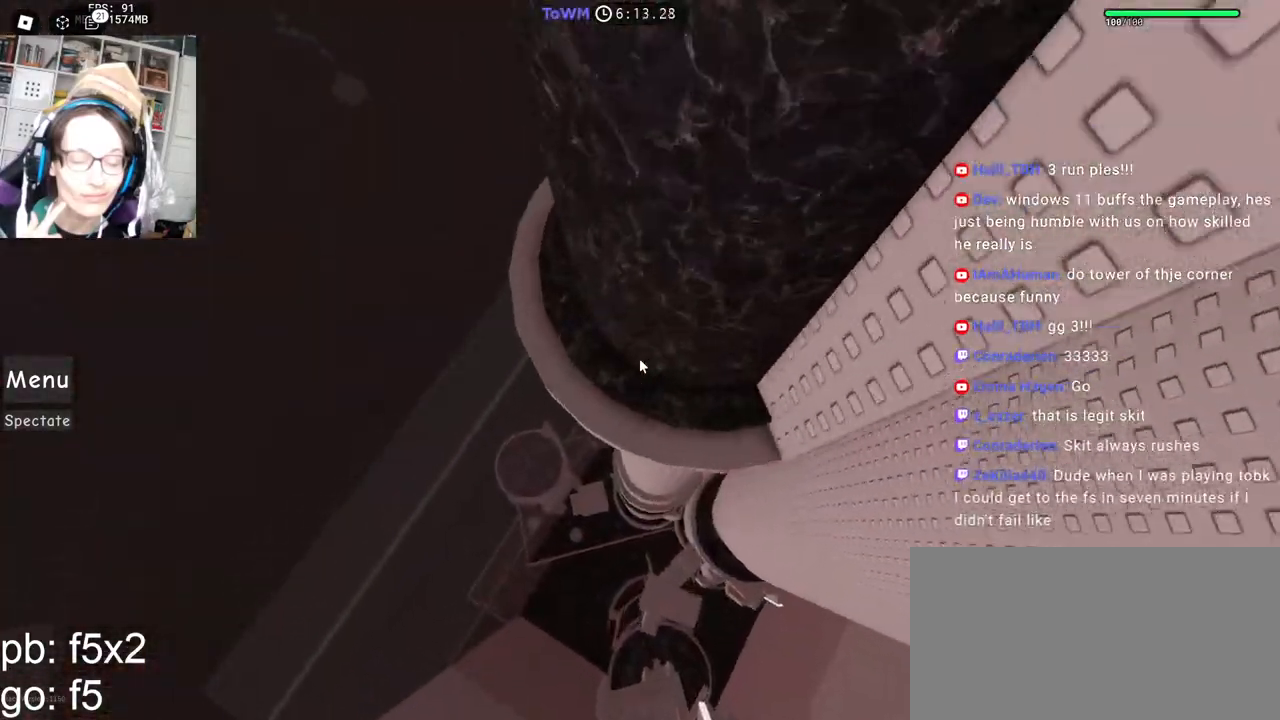
{"keys": ["w"], "mouse": ["right"], "events": [[134, "w", "up"], [167, "space", "down"], [250, "space", "up"], [434, "w", "down"]]}
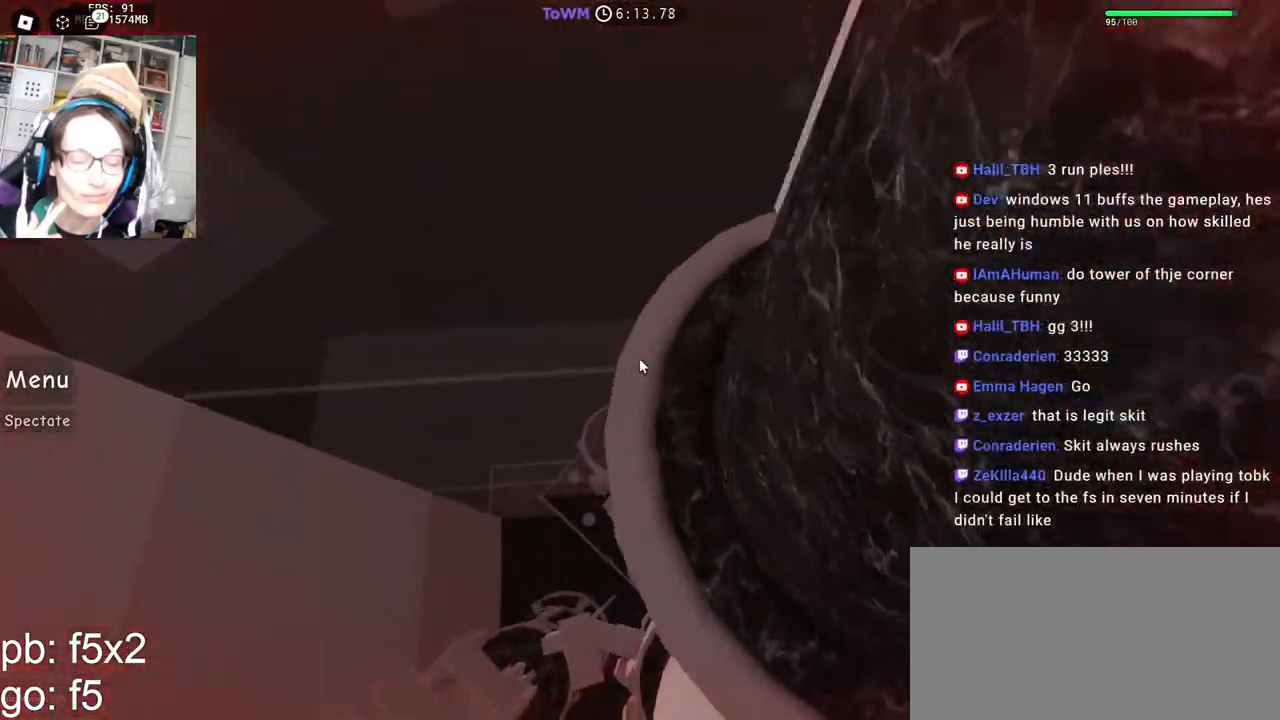
{"keys": ["a"], "mouse": ["right"], "events": [[200, "a", "down"], [267, "w", "up"], [334, "space", "down"], [400, "space", "up"]]}
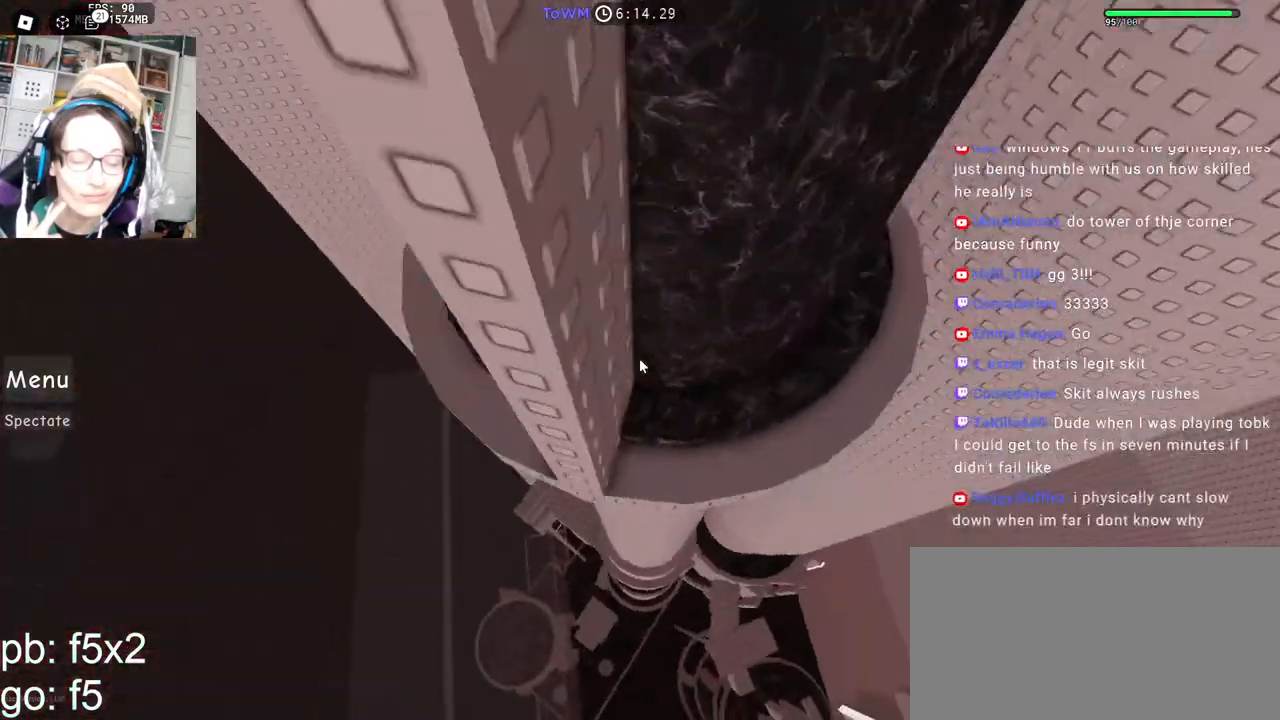
{"keys": [], "mouse": ["right"], "events": [[50, "w", "down"], [150, "a", "up"], [284, "a", "down"], [400, "a", "up"], [400, "space", "down"], [400, "w", "up"], [484, "space", "up"]]}
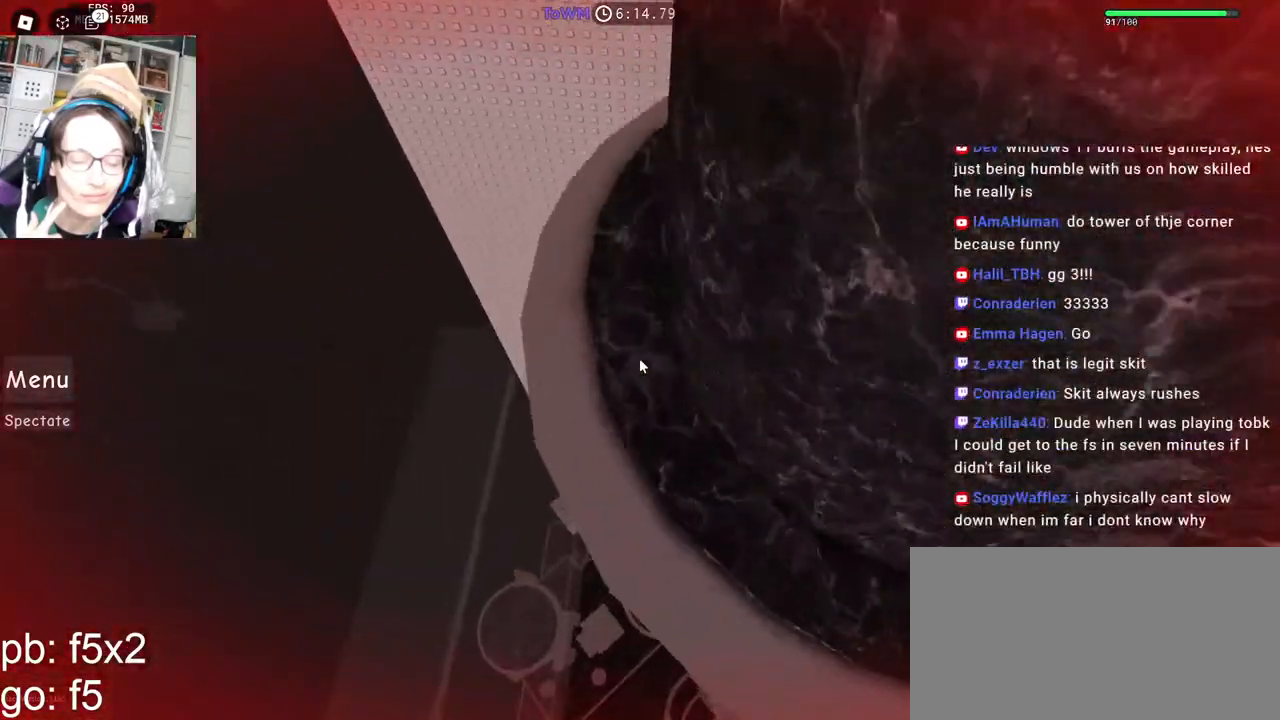
{"keys": ["a"], "mouse": ["right"], "events": [[117, "w", "down"], [450, "a", "down"], [500, "w", "up"]]}
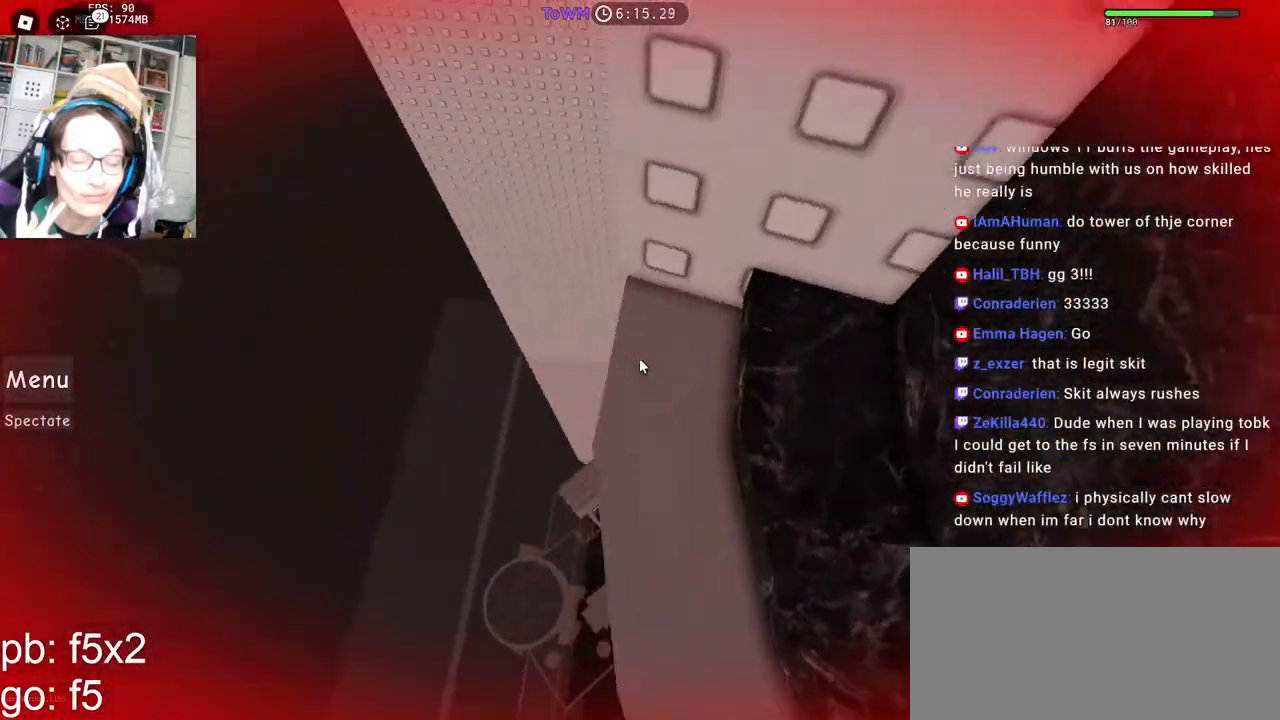
{"keys": ["w"], "mouse": ["right"], "events": [[67, "space", "down"], [134, "space", "up"], [234, "w", "down"], [284, "a", "up"]]}
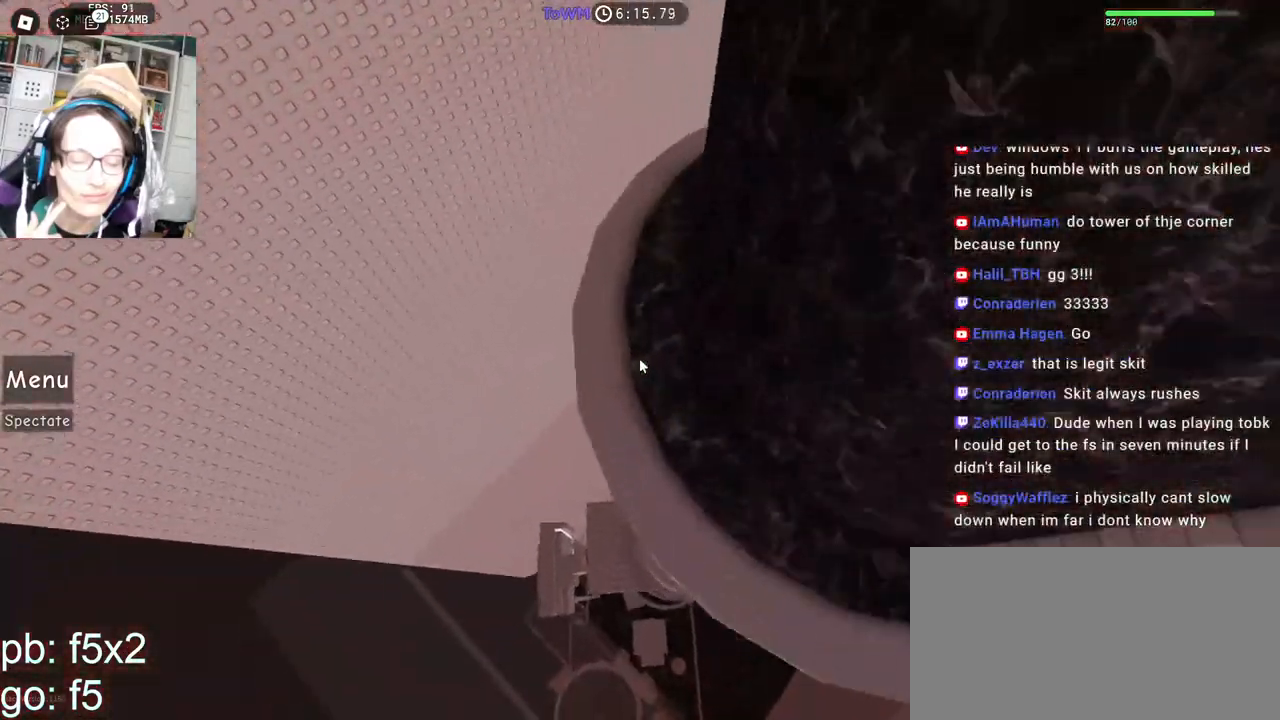
{"keys": ["w"], "mouse": ["right"], "events": [[50, "a", "down"], [134, "w", "up"], [150, "a", "up"], [150, "space", "down"], [217, "space", "up"], [317, "w", "down"]]}
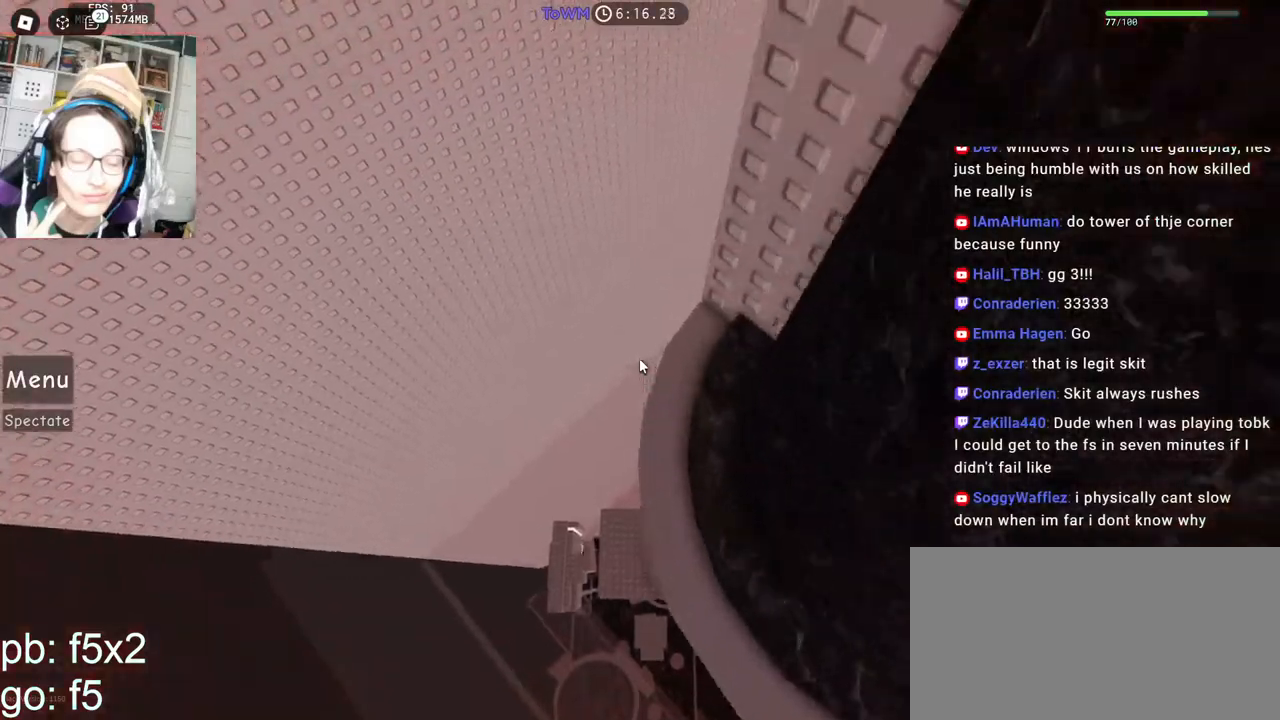
{"keys": ["w"], "mouse": ["right"], "events": [[150, "a", "down"], [217, "w", "up"], [284, "space", "down"], [367, "w", "down"], [384, "space", "up"], [400, "a", "up"]]}
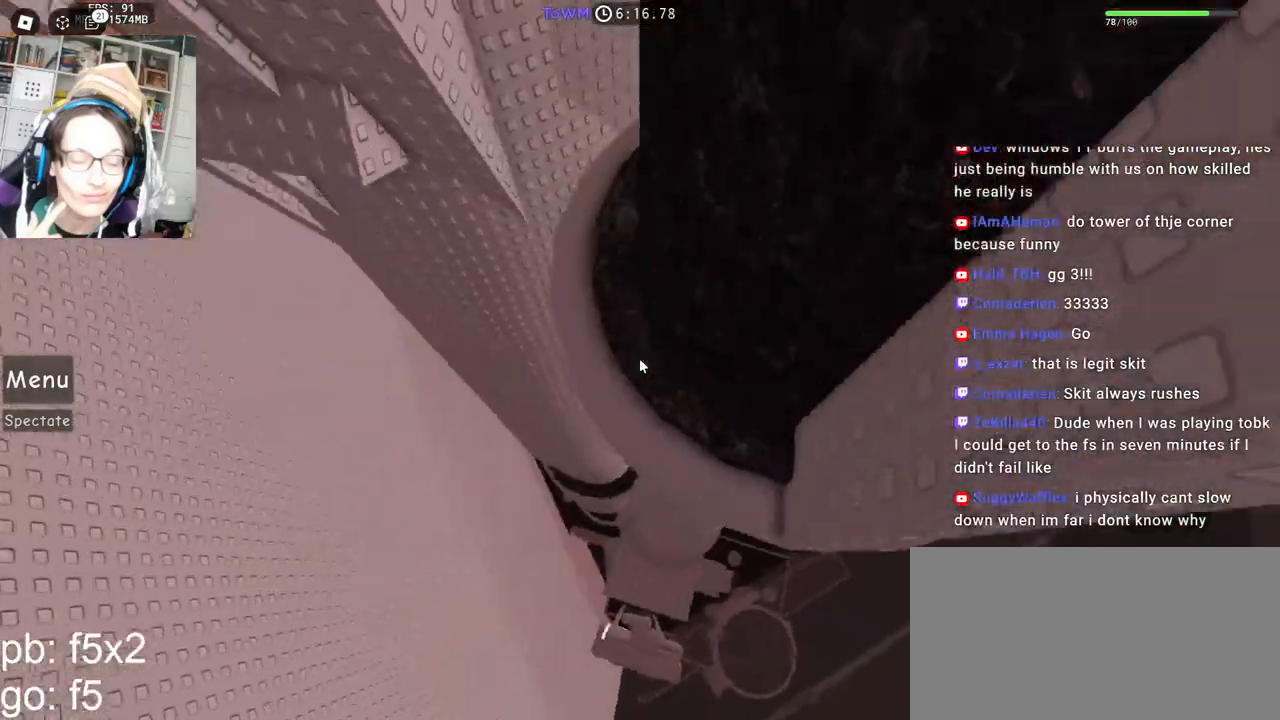
{"keys": [], "mouse": ["right"], "events": [[184, "a", "down"], [267, "w", "up"], [284, "a", "up"], [300, "space", "down"], [384, "space", "up"]]}
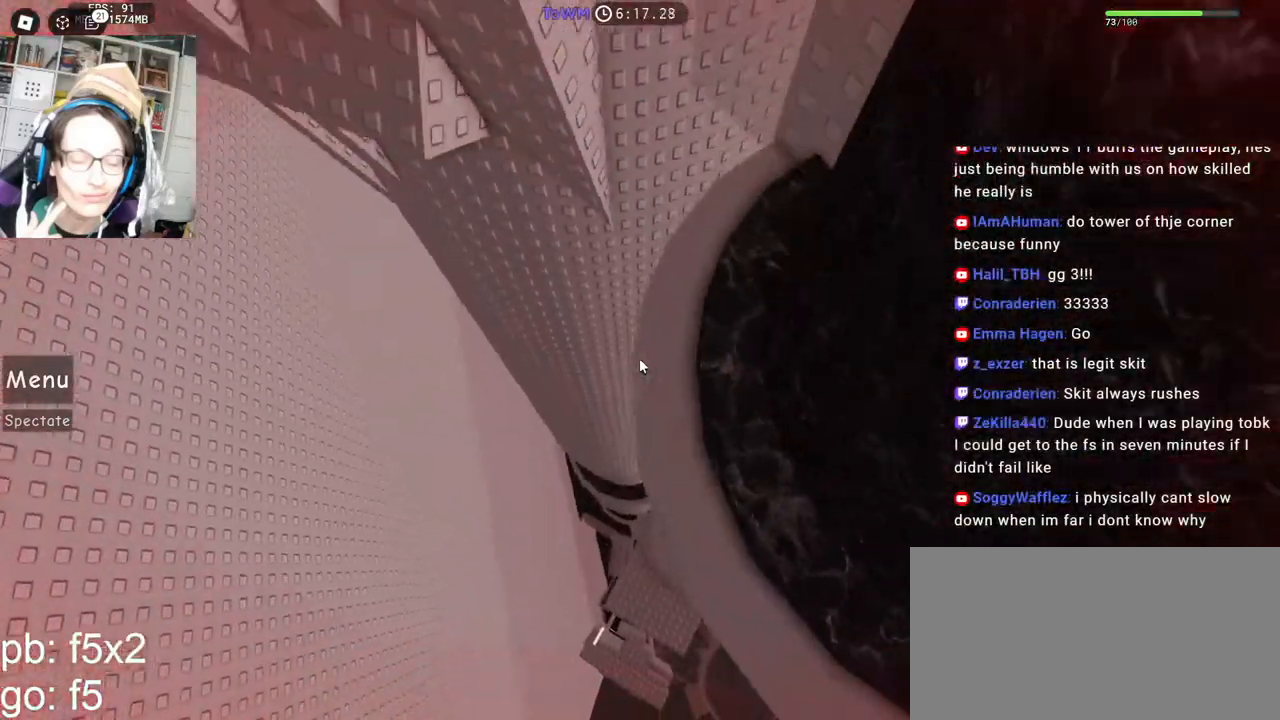
{"keys": ["a", "space"], "mouse": ["right"], "events": [[184, "w", "down"], [350, "a", "down"], [434, "w", "up"], [484, "space", "down"]]}